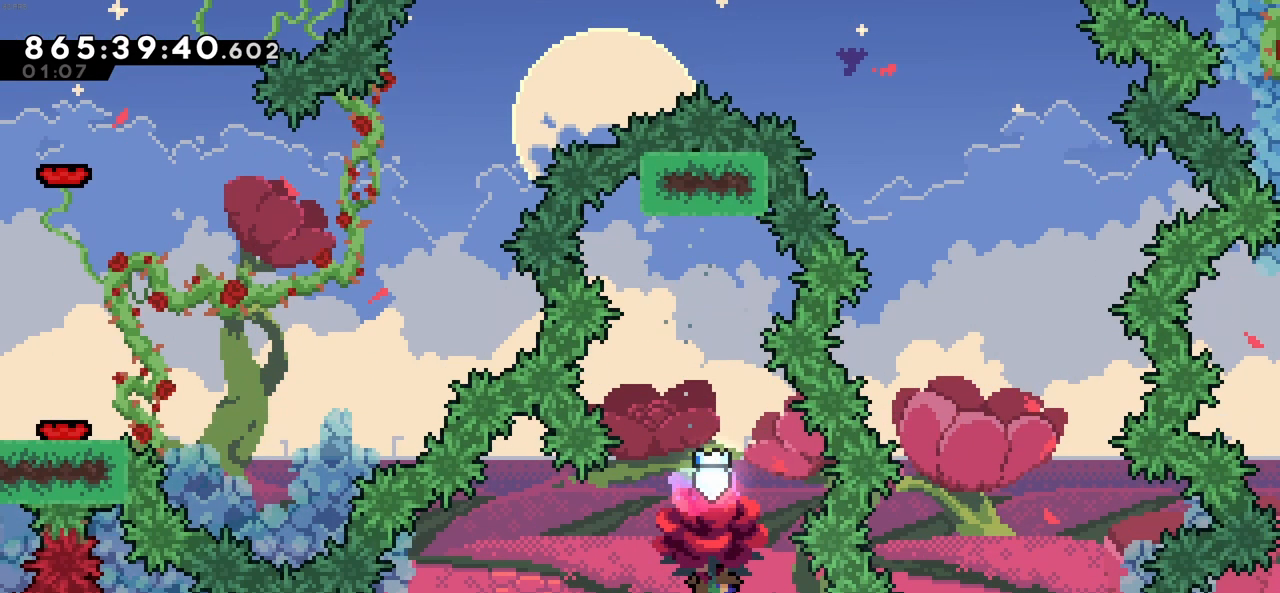
Gameplay with keyboard; each line is a JSON object with the keys held at the frame after it. "events" lists presses ("down") and releases ("up") of "c", "demo", "down", "left", "right", "up", "x" and "z" between this image and that frame as [ms after this image, input, new state], when the widget could be followed in between. No other keys are recorded. Mouse input is not recorded. Key names are as the overlay labels them; some are game actions (e.g. jump) rather than physical keys.
{"keys": ["right", "up", "z"], "events": [[100, "right", "down"], [450, "up", "down"]]}
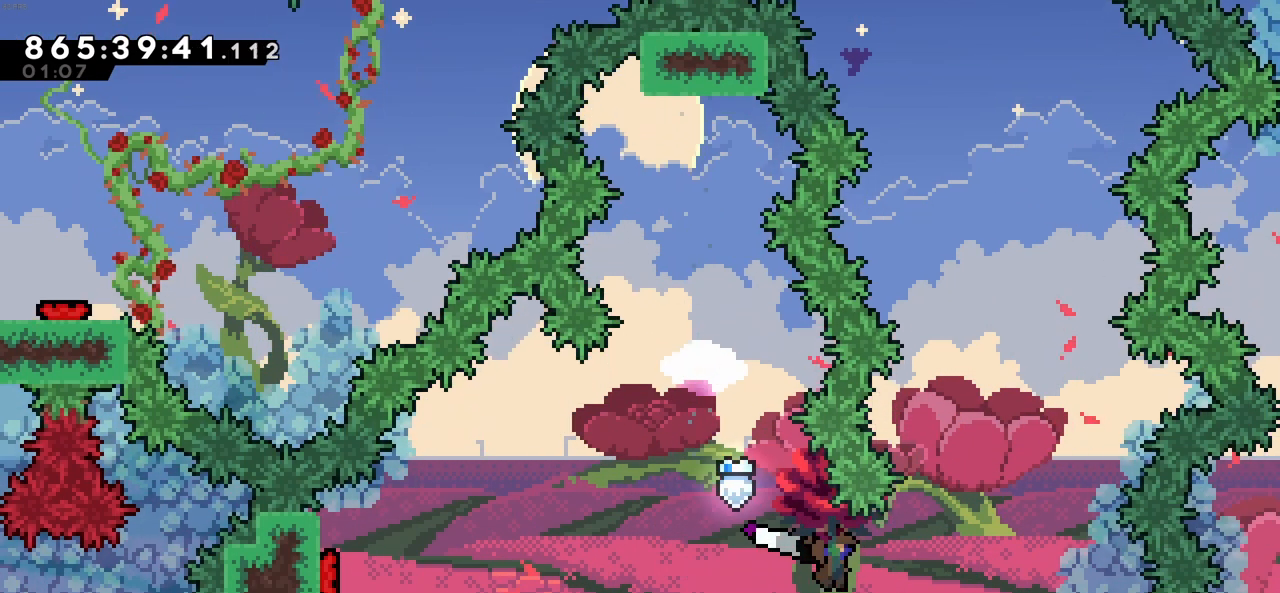
{"keys": ["up", "x", "z"], "events": [[200, "right", "up"], [350, "x", "down"]]}
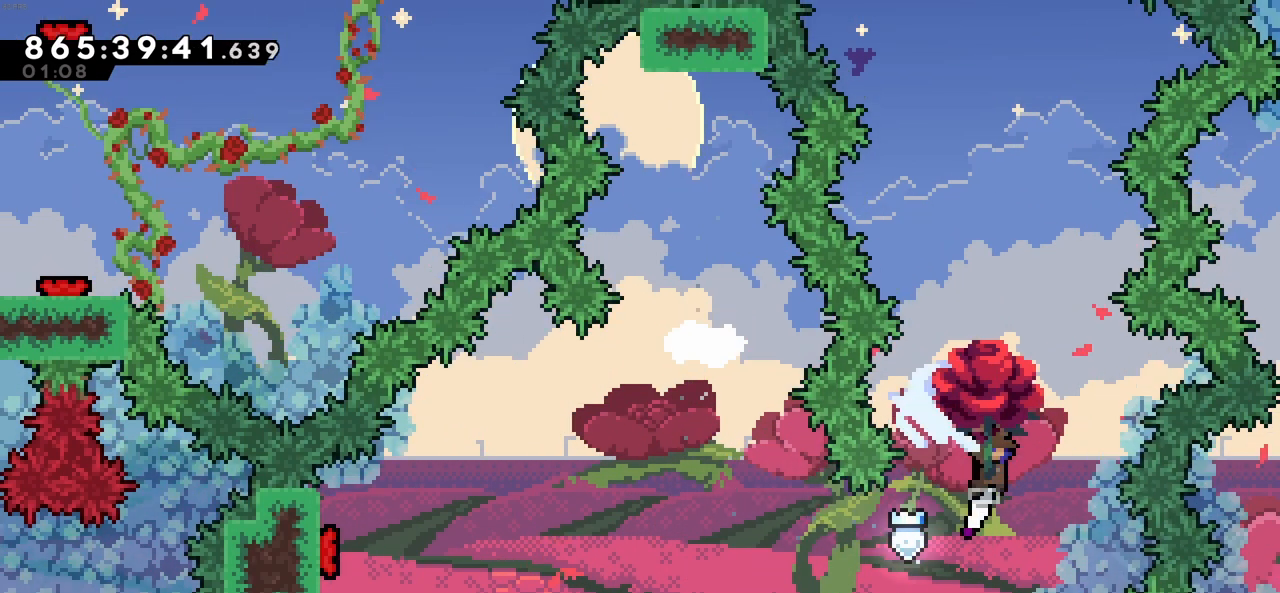
{"keys": ["up", "z"], "events": [[33, "x", "up"]]}
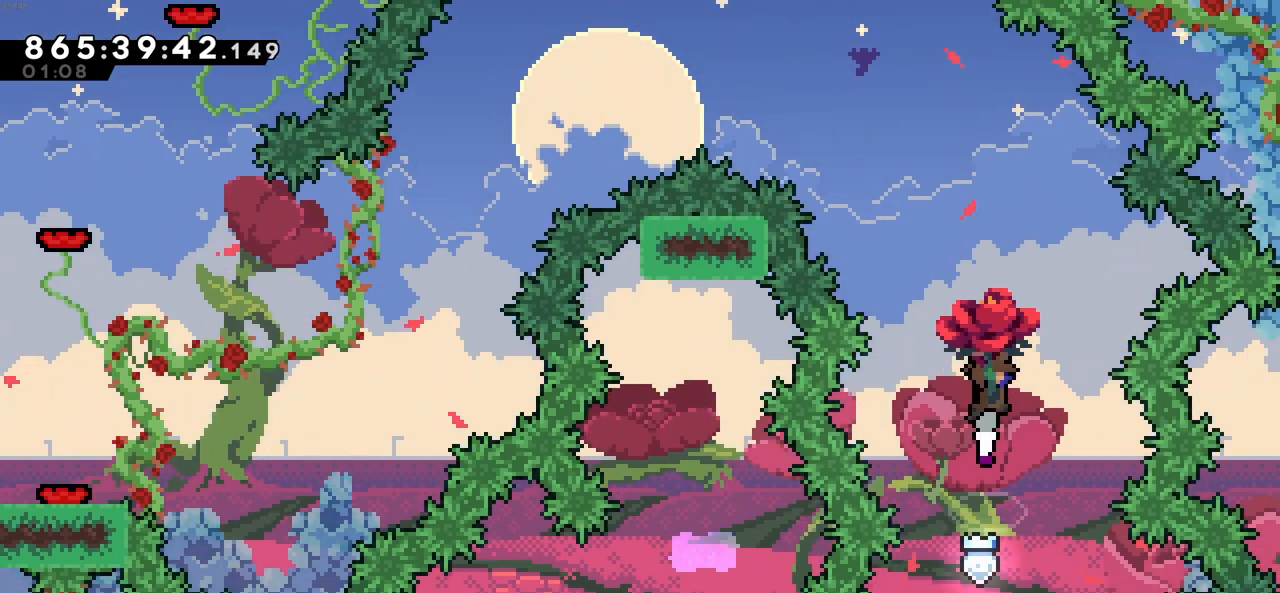
{"keys": ["left", "up", "z"], "events": [[133, "left", "down"], [133, "x", "down"], [366, "x", "up"]]}
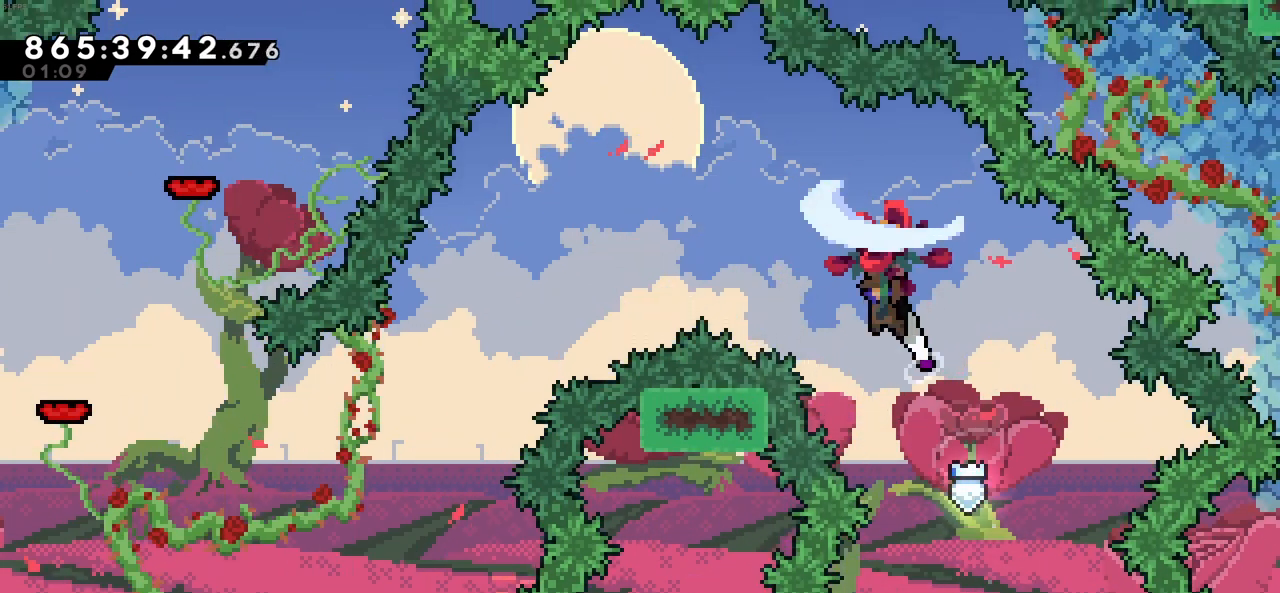
{"keys": ["z"], "events": [[66, "up", "up"], [350, "left", "up"]]}
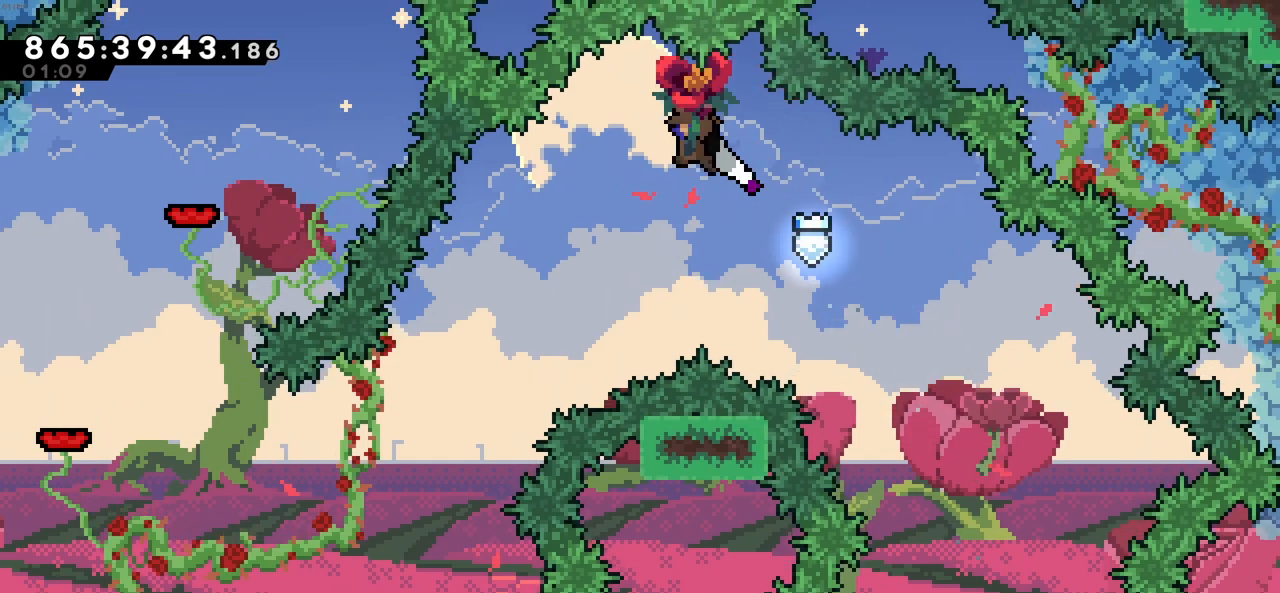
{"keys": ["down", "left", "z"], "events": [[266, "left", "down"], [366, "down", "down"]]}
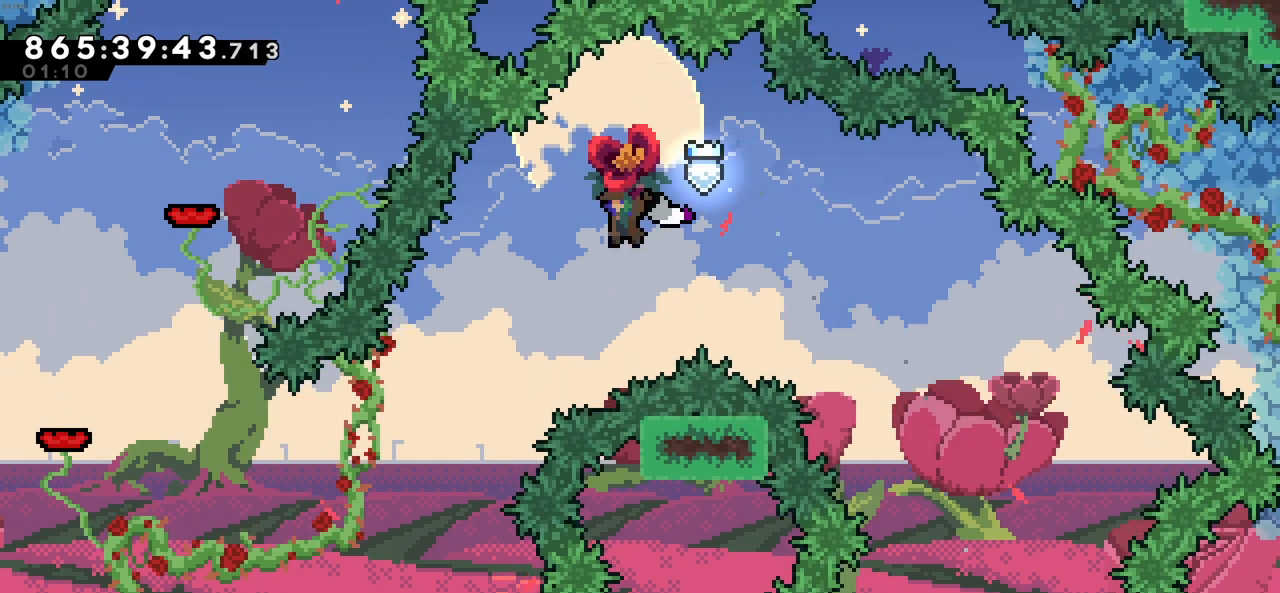
{"keys": ["down", "left", "z"], "events": [[133, "down", "up"], [216, "down", "down"]]}
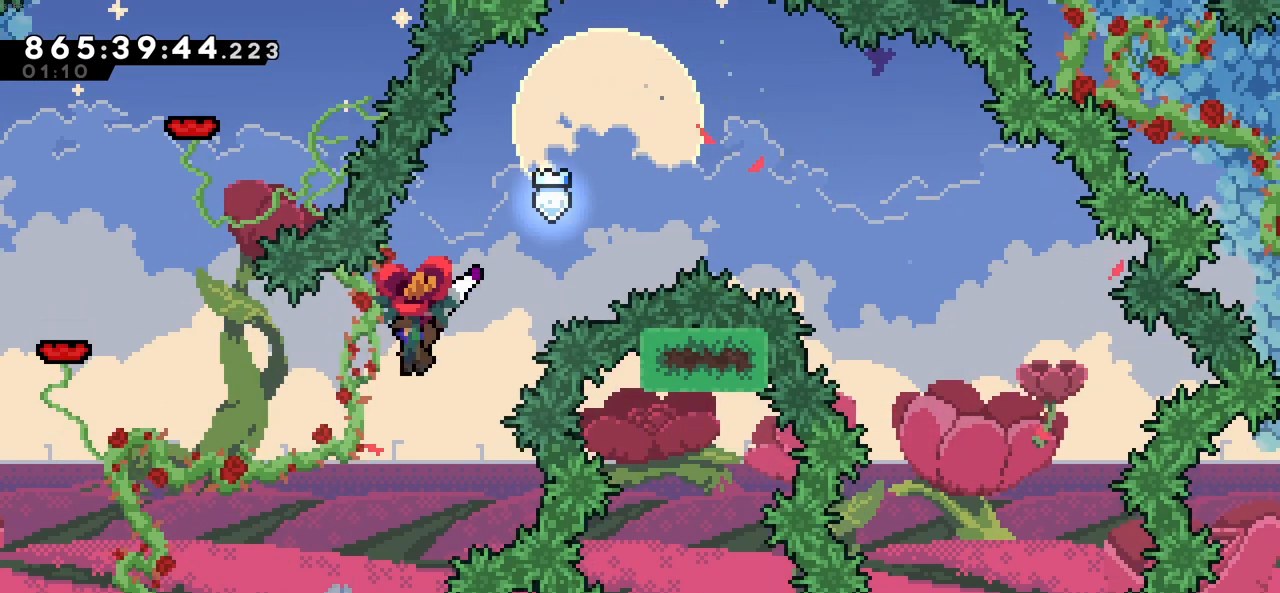
{"keys": ["down", "left", "z"], "events": [[66, "down", "up"], [483, "down", "down"]]}
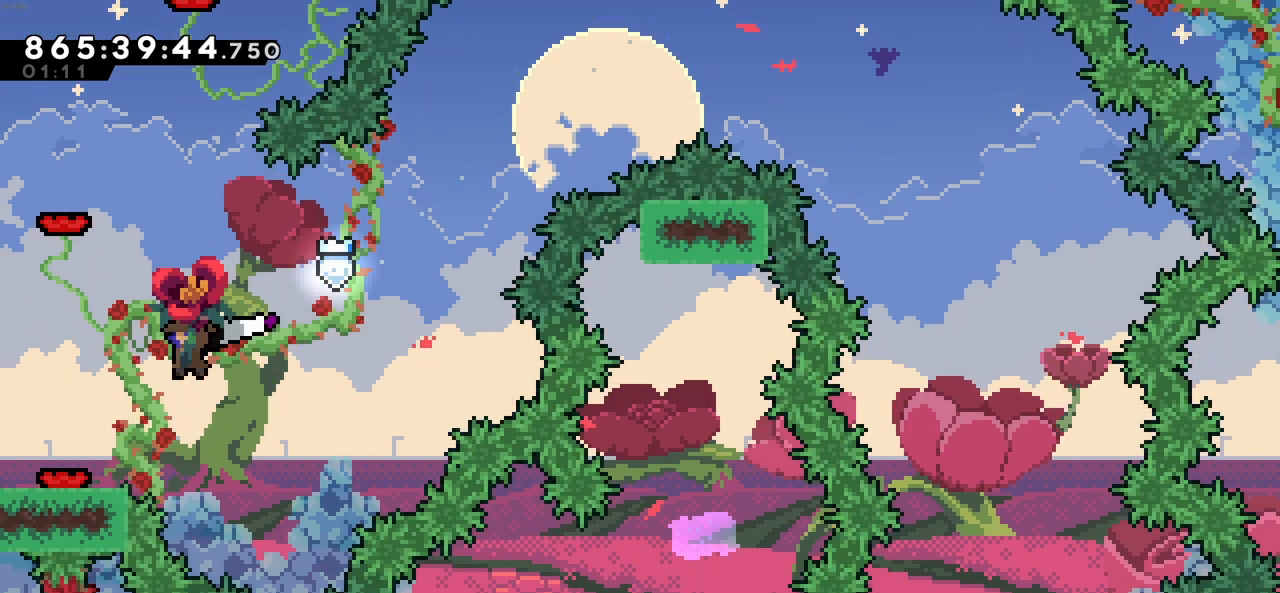
{"keys": ["z"], "events": [[166, "left", "up"], [366, "down", "up"]]}
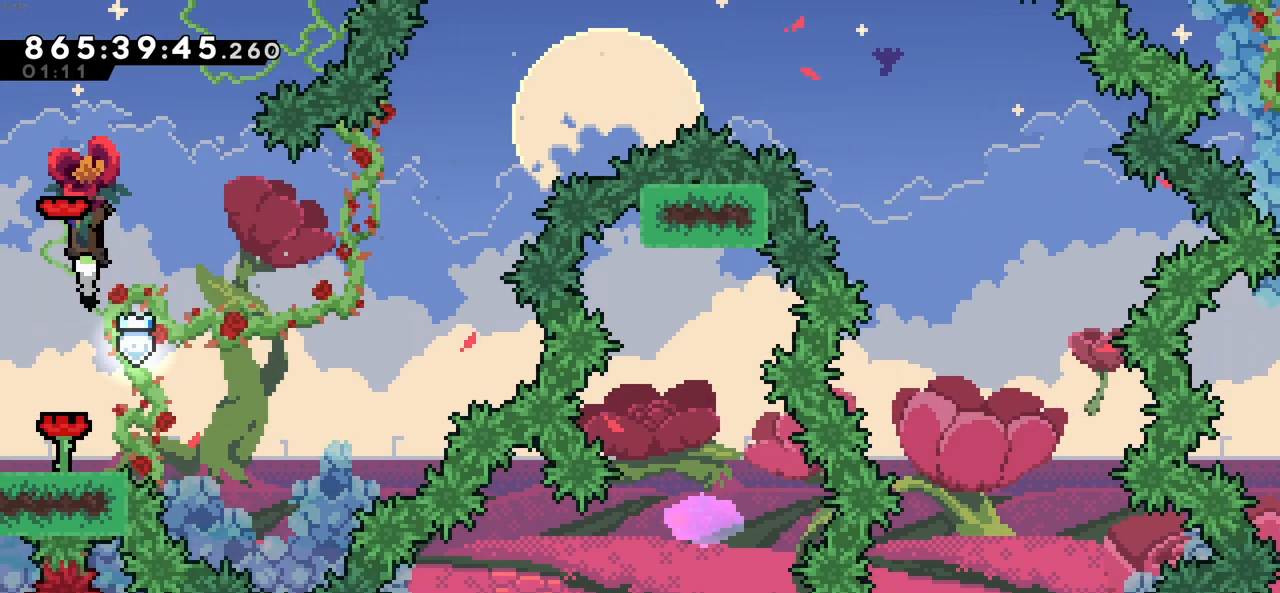
{"keys": ["down", "z"], "events": [[233, "down", "down"]]}
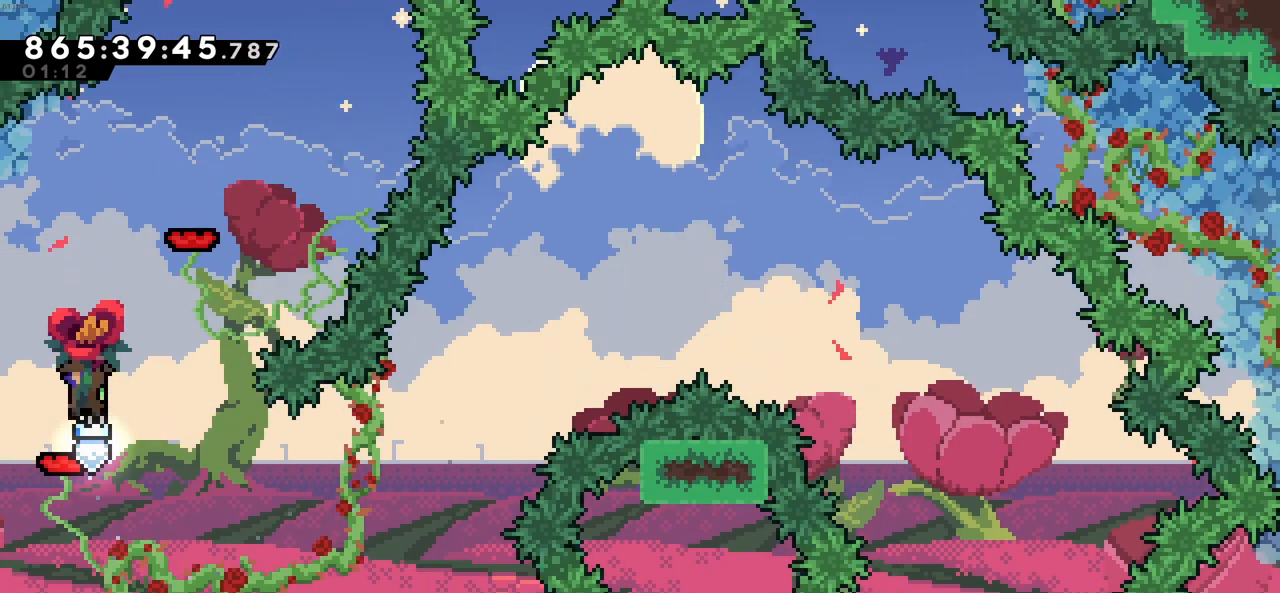
{"keys": ["down", "z"], "events": [[200, "right", "down"], [433, "right", "up"]]}
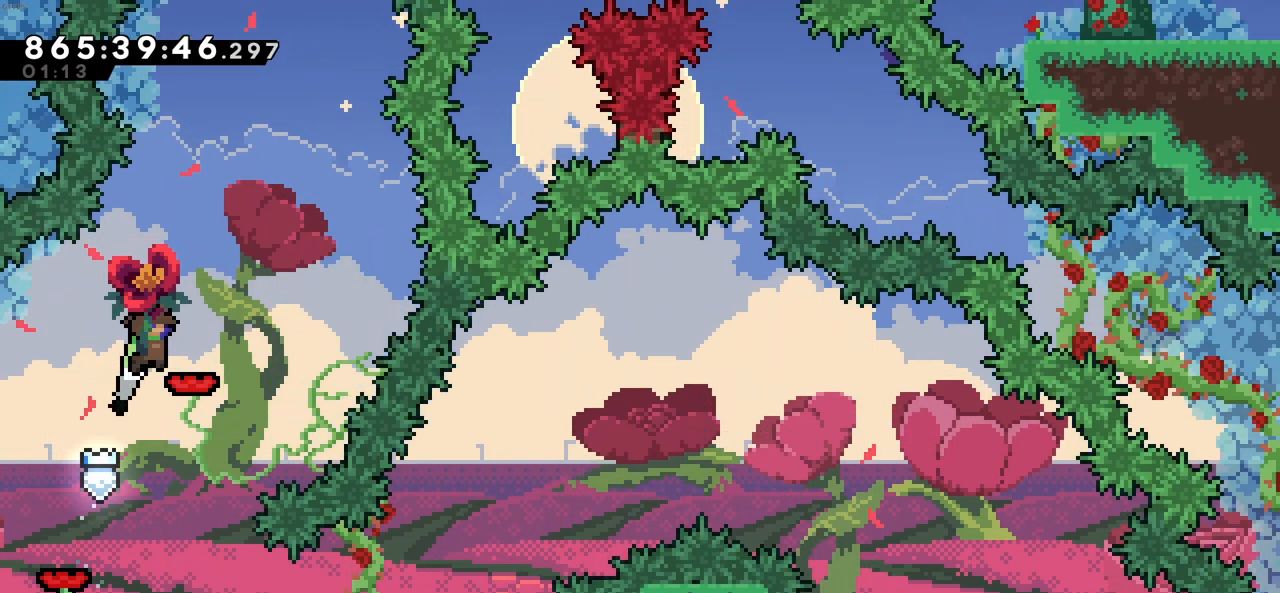
{"keys": ["down", "z"], "events": [[216, "right", "down"], [316, "right", "up"]]}
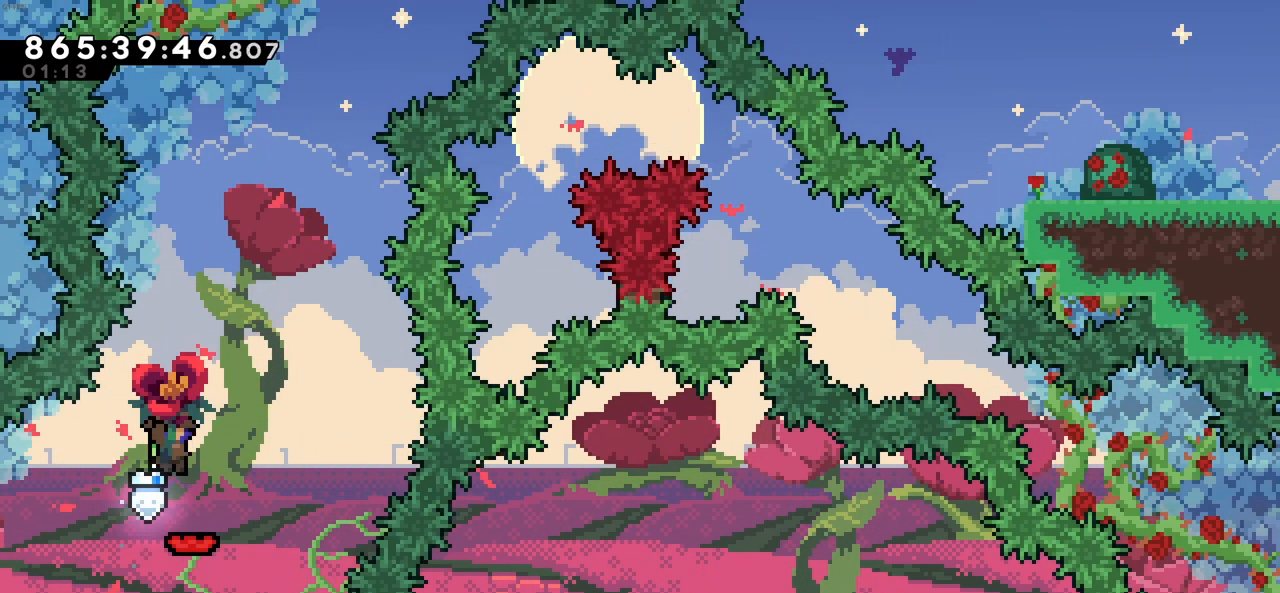
{"keys": ["up", "z"], "events": [[100, "down", "up"], [283, "right", "down"], [366, "up", "down"], [466, "right", "up"]]}
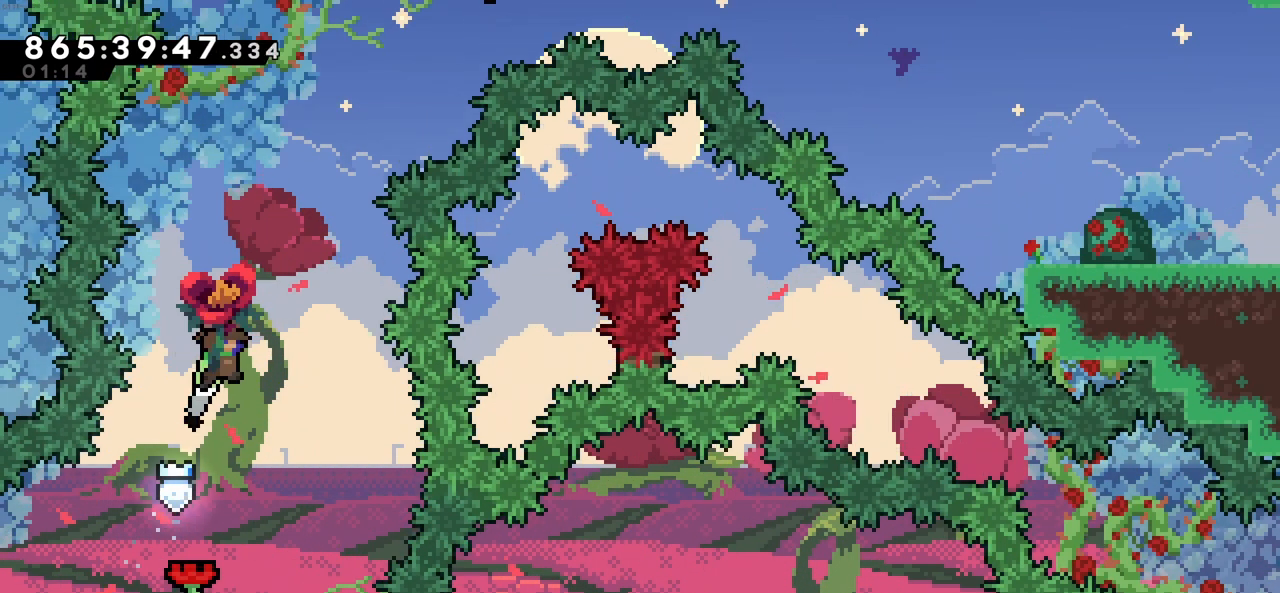
{"keys": ["up", "z"], "events": []}
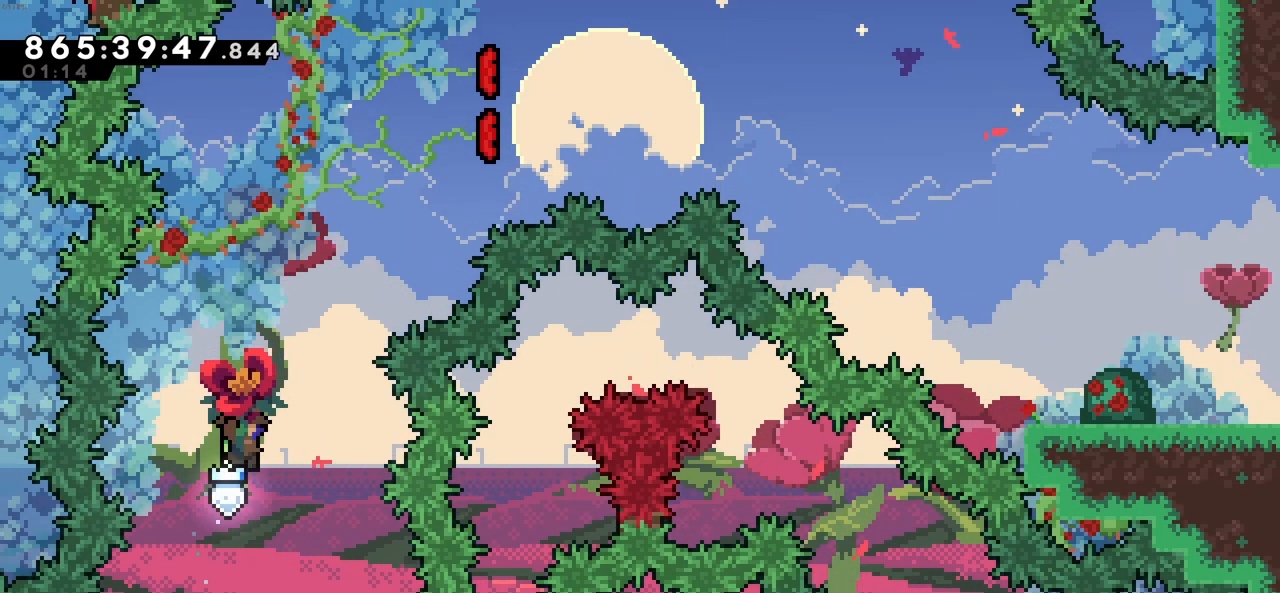
{"keys": ["right", "up", "z"], "events": [[33, "x", "down"], [83, "right", "down"], [266, "x", "up"]]}
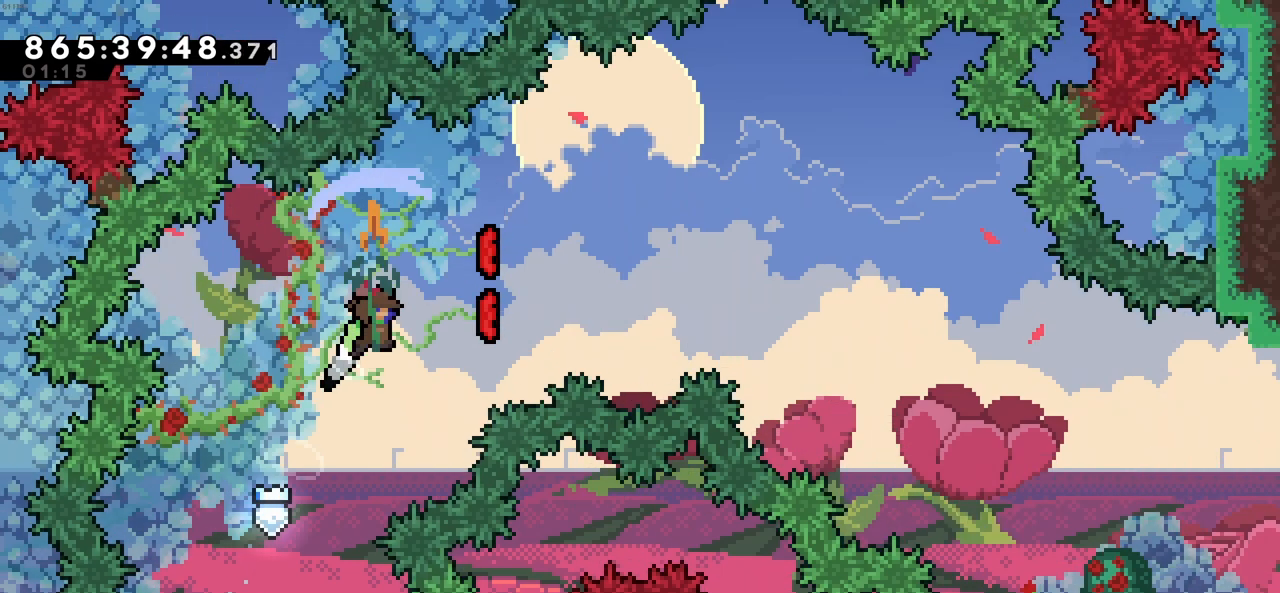
{"keys": ["right"], "events": [[466, "up", "up"], [466, "z", "up"]]}
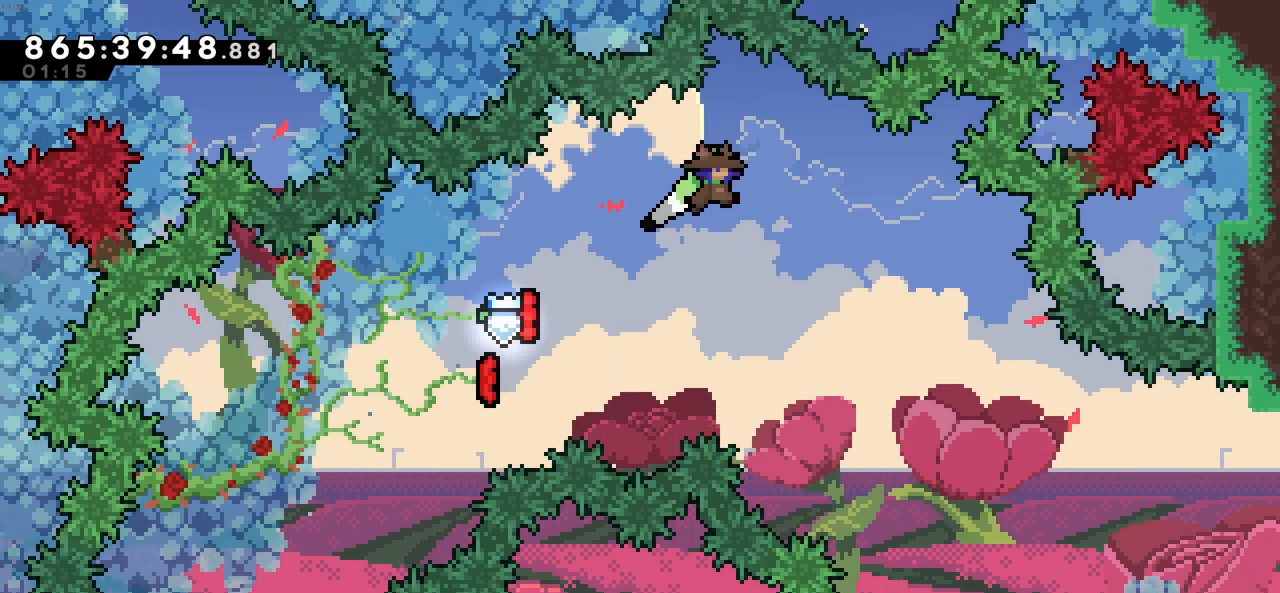
{"keys": ["right"], "events": []}
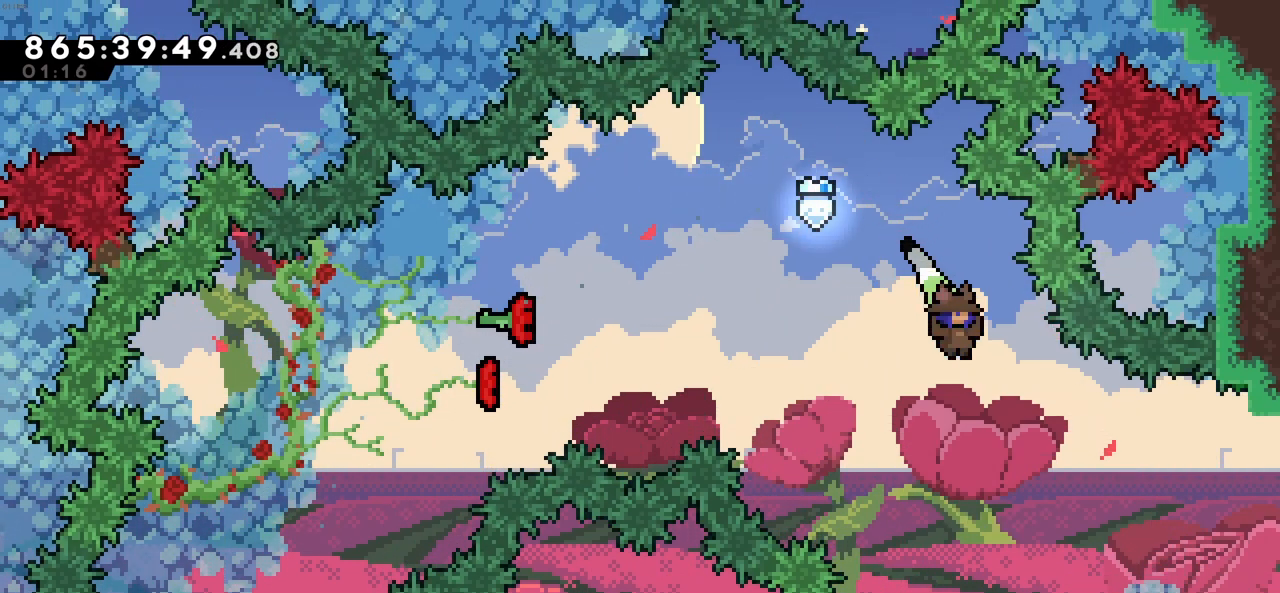
{"keys": ["c", "right"], "events": [[33, "down", "down"], [366, "x", "down"], [450, "down", "up"], [450, "x", "up"], [500, "c", "down"]]}
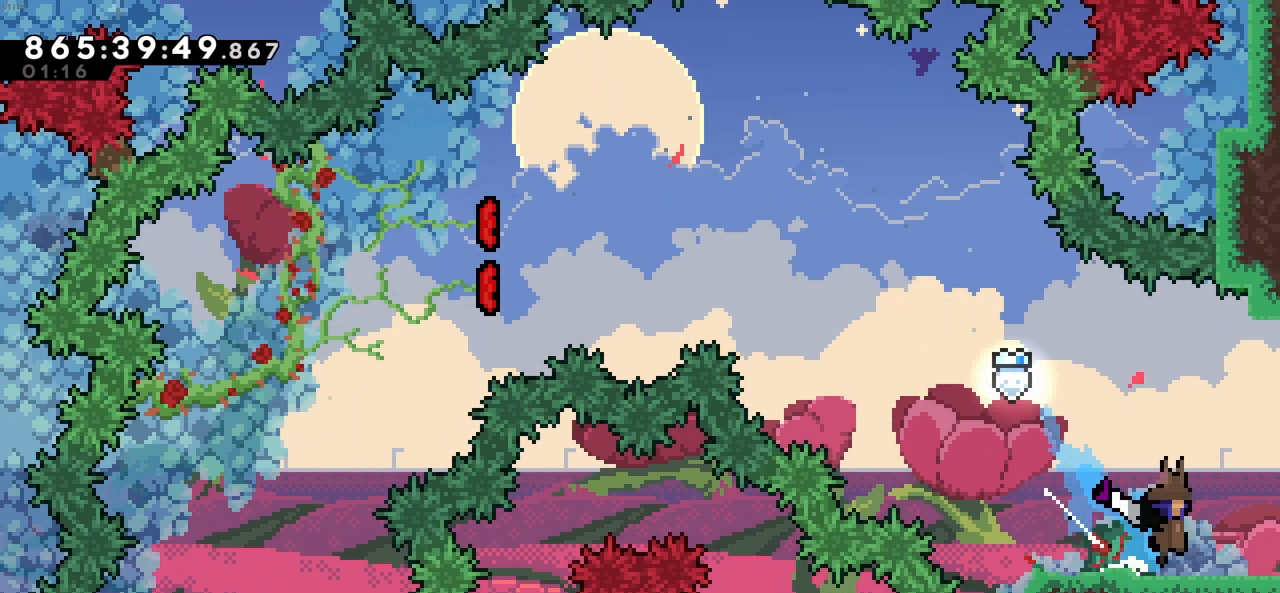
{"keys": ["right"], "events": [[50, "c", "up"]]}
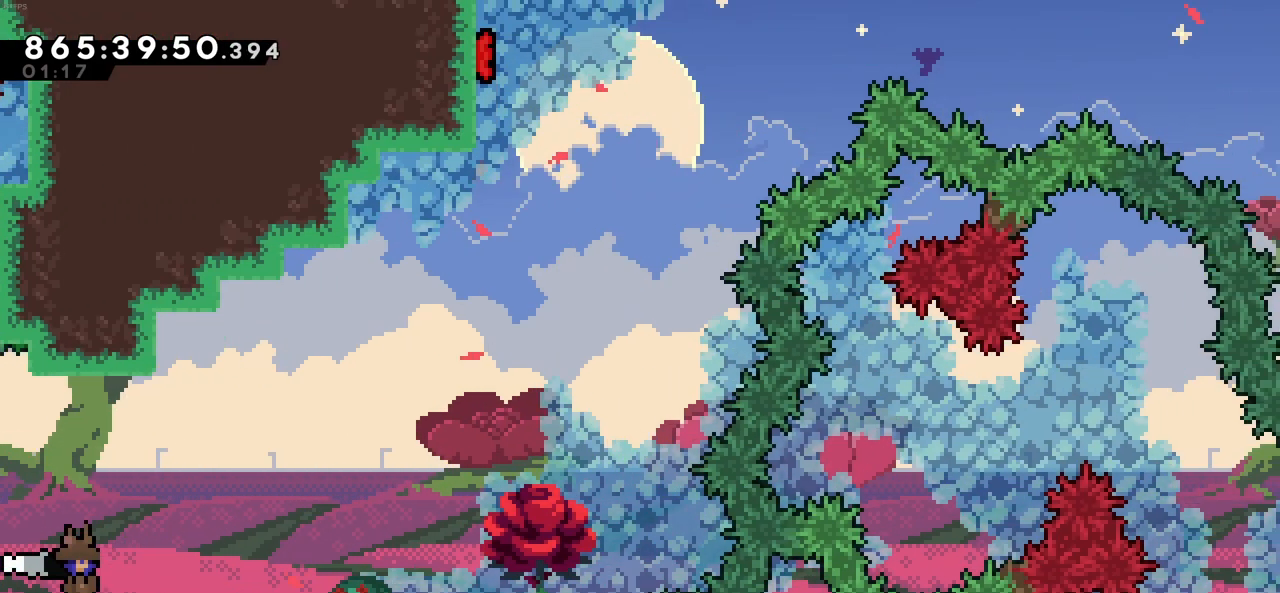
{"keys": [], "events": [[350, "right", "up"]]}
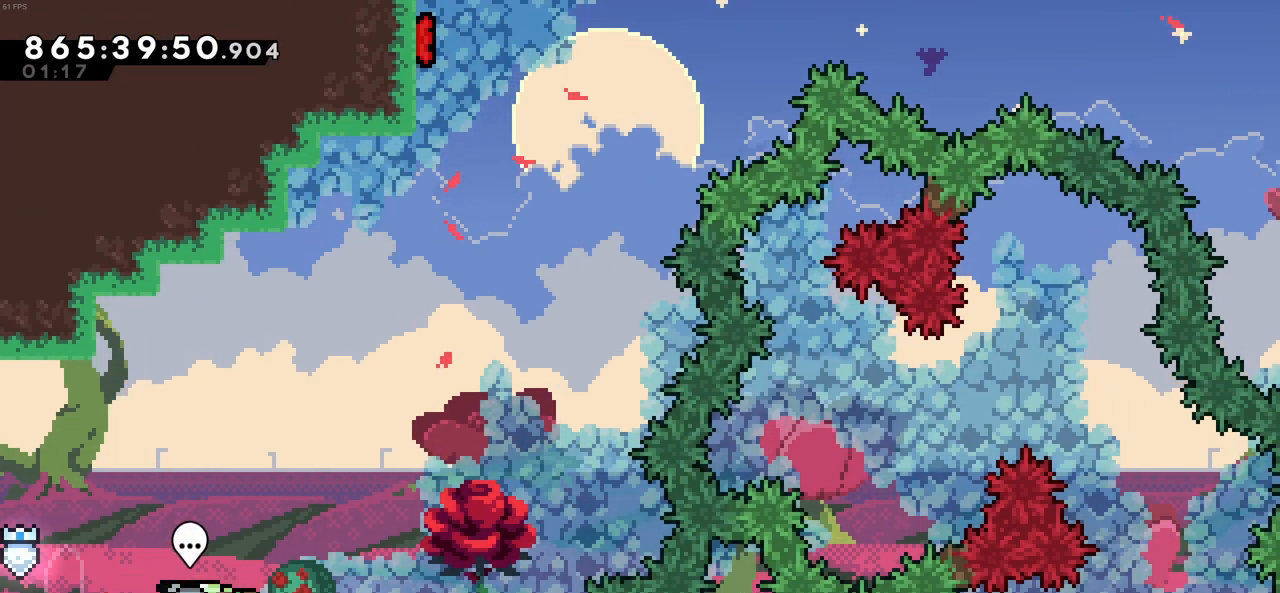
{"keys": ["right", "z"], "events": [[83, "right", "down"], [116, "c", "down"], [216, "c", "up"], [500, "z", "down"]]}
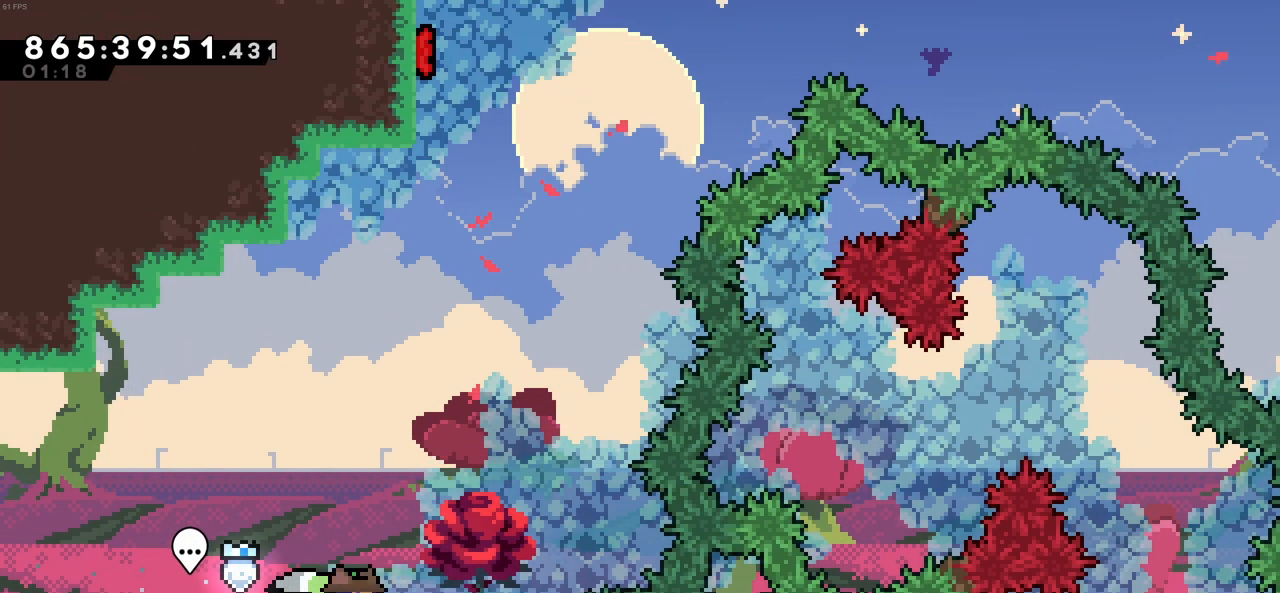
{"keys": ["up", "z"], "events": [[283, "right", "up"], [416, "up", "down"]]}
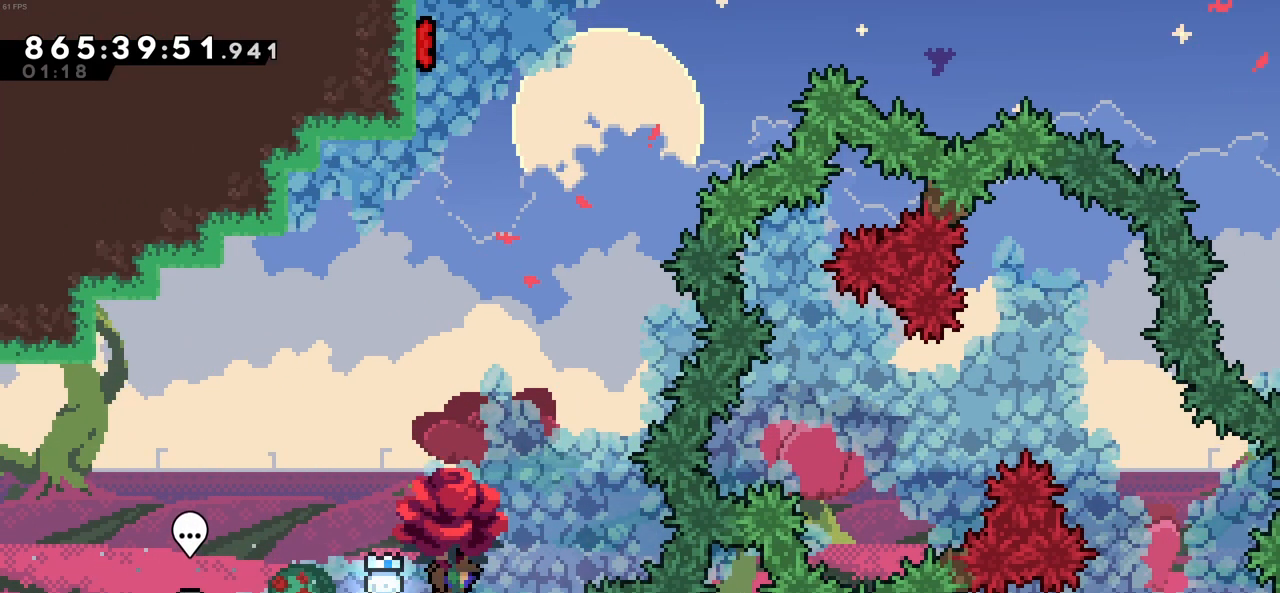
{"keys": ["c", "up", "z"], "events": [[116, "c", "down"]]}
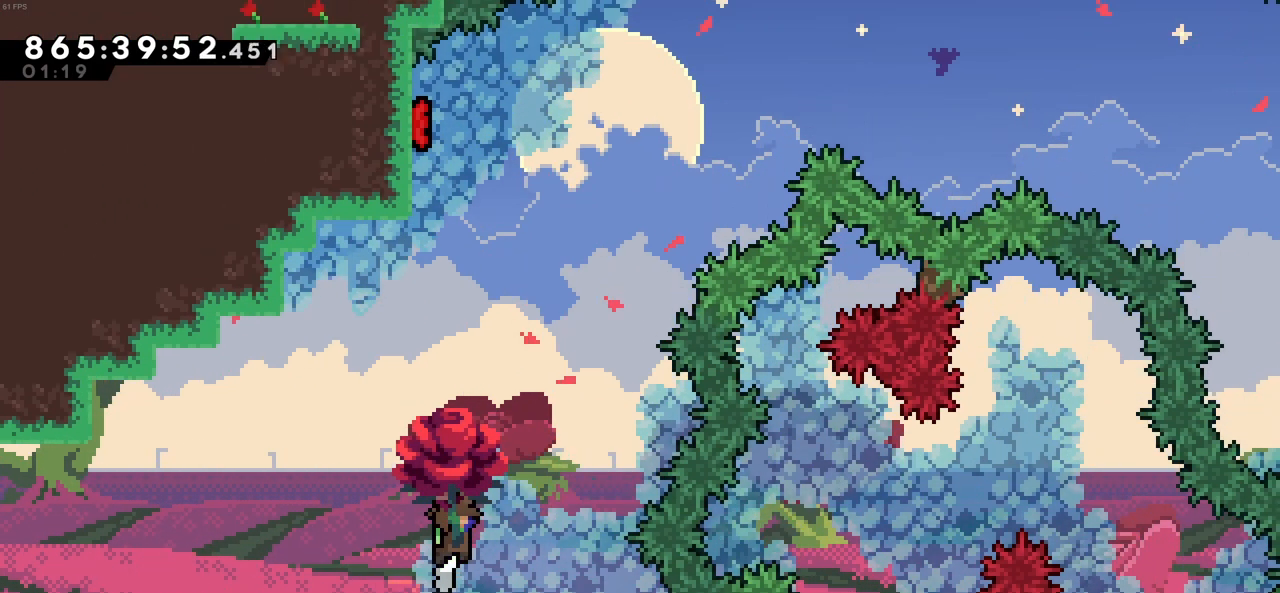
{"keys": ["up", "z"], "events": [[83, "c", "up"], [83, "x", "down"], [216, "x", "up"]]}
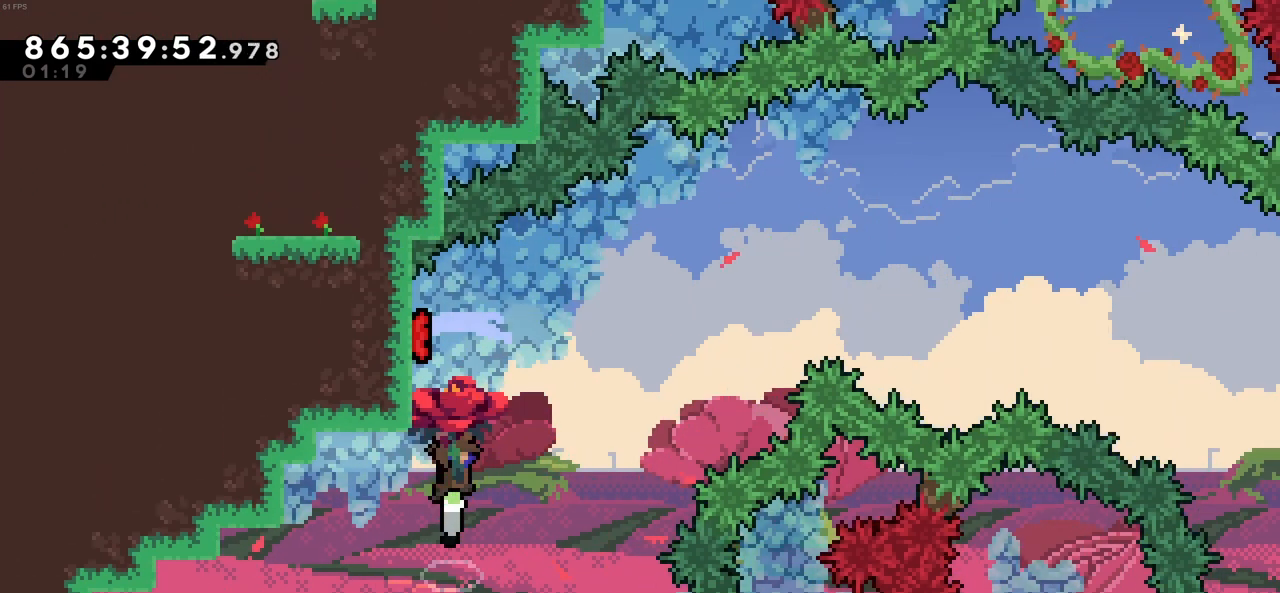
{"keys": ["right", "up", "z"], "events": [[133, "left", "down"], [366, "left", "up"], [366, "right", "down"]]}
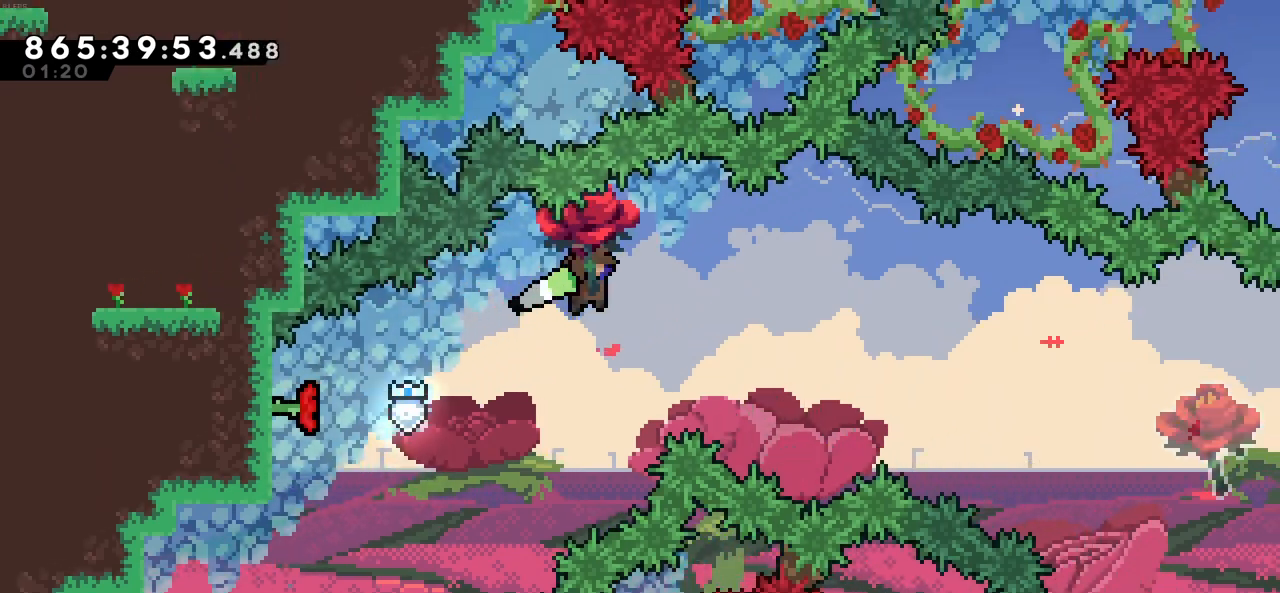
{"keys": ["right", "up", "z"], "events": []}
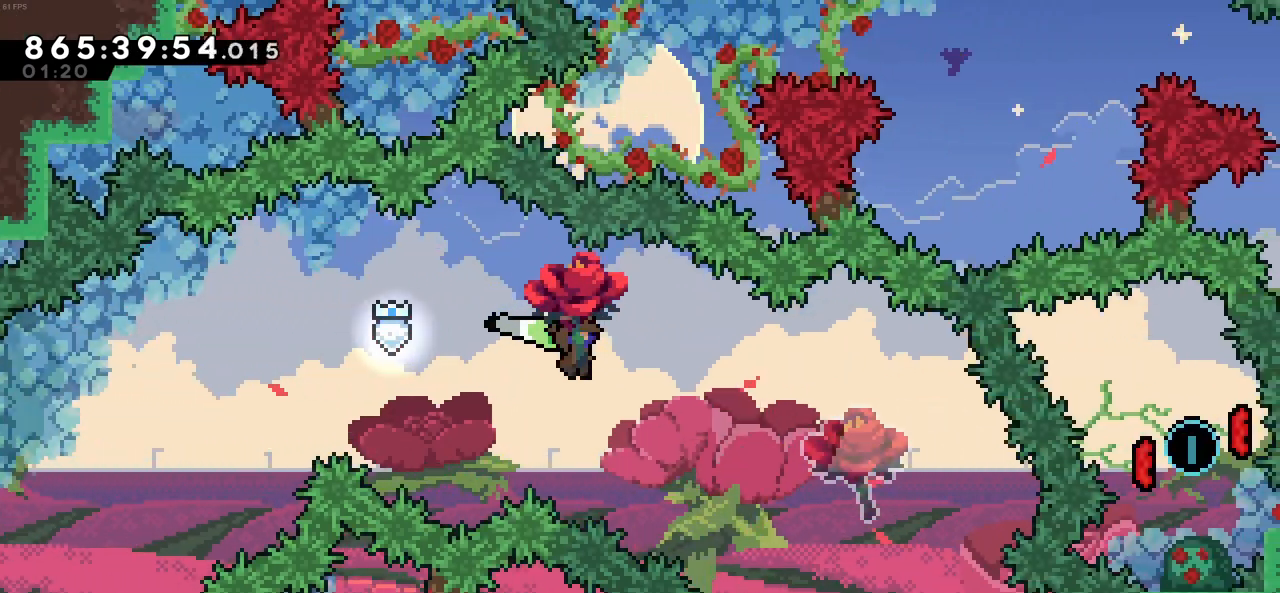
{"keys": ["right", "z"], "events": [[266, "up", "up"]]}
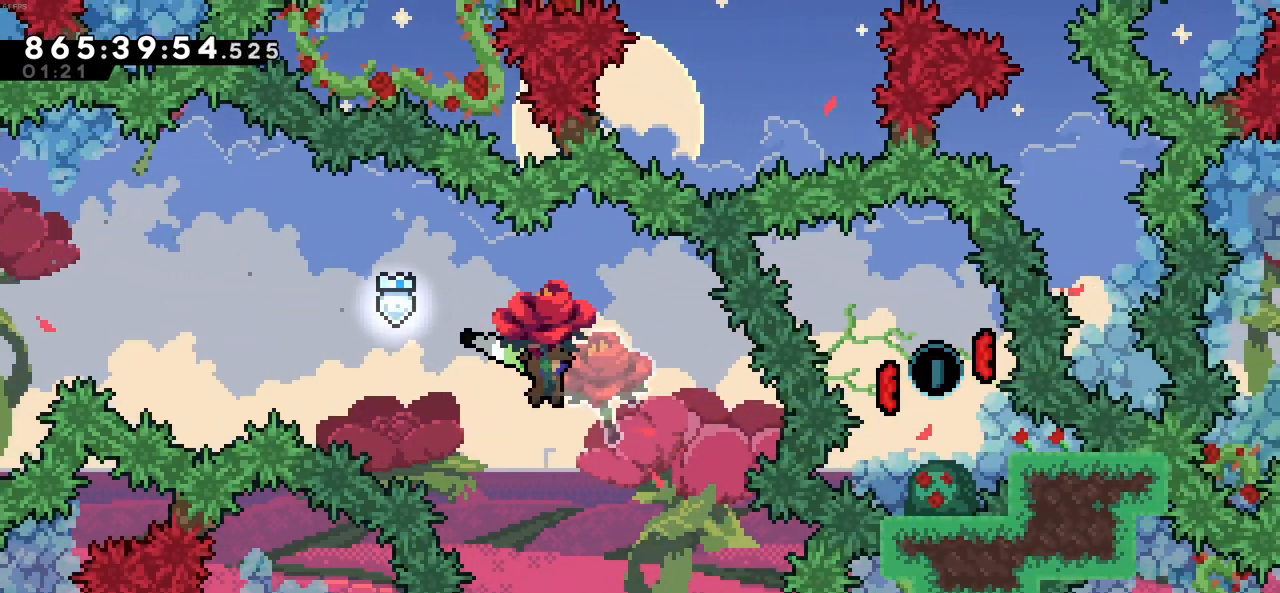
{"keys": ["right"], "events": [[50, "down", "down"], [100, "down", "up"], [100, "right", "up"], [233, "z", "up"], [366, "right", "down"]]}